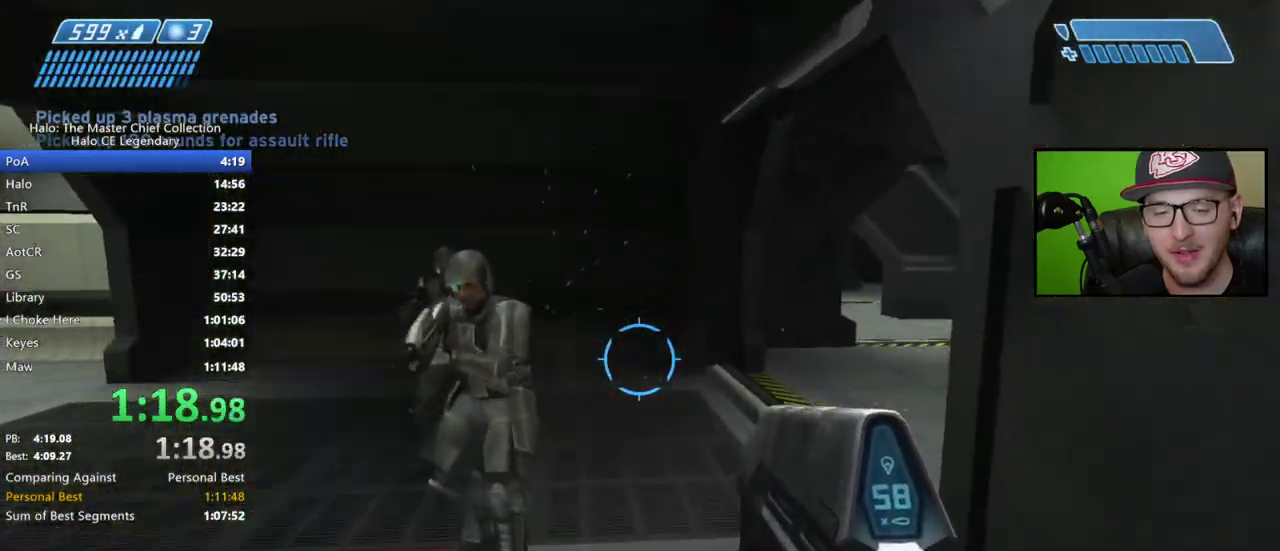
Gameplay with a controller (Xbox layout); each line is a JSON object with the inputs held at the frame after it. "events" lists button and stick changes between this image and that frame as [ms after this image, input, new state], when the widget could be followed in between. This document gives stick clicks only as held states, not as events. Not read: L1 R1 left_stick.
{"buttons": [], "right_stick": "down-right", "events": []}
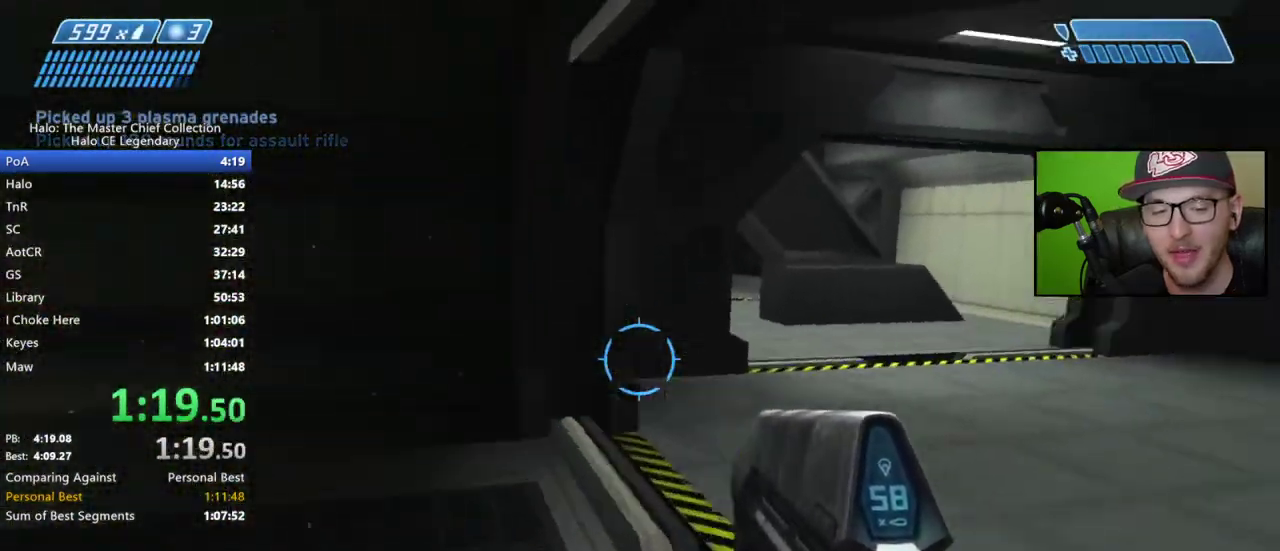
{"buttons": [], "right_stick": "center", "events": [[83, "right_stick", "center"]]}
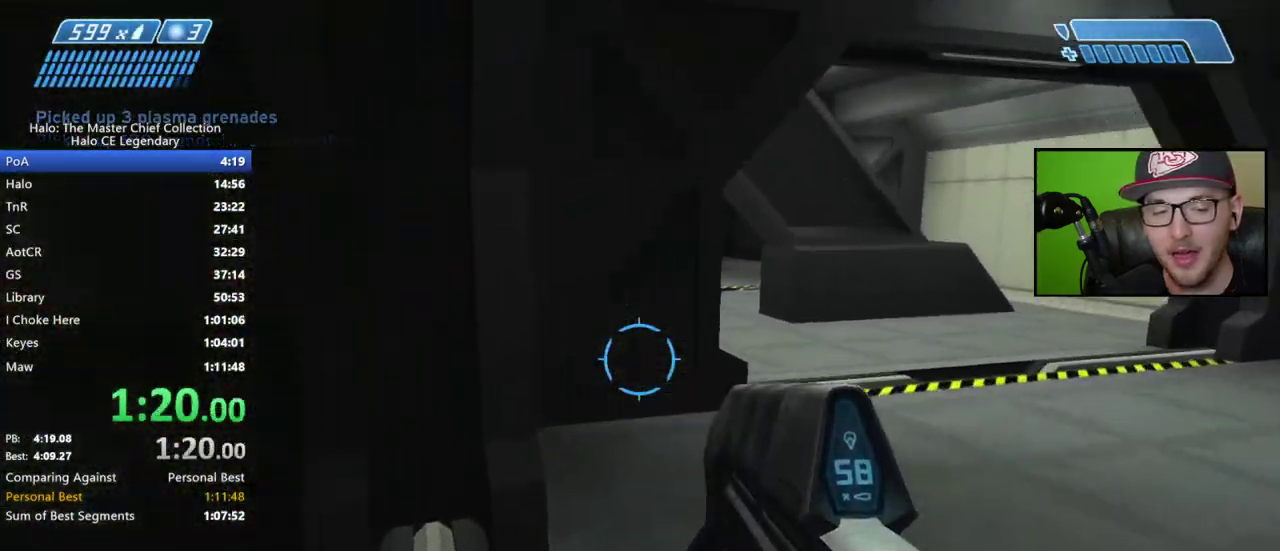
{"buttons": [], "right_stick": "center", "events": []}
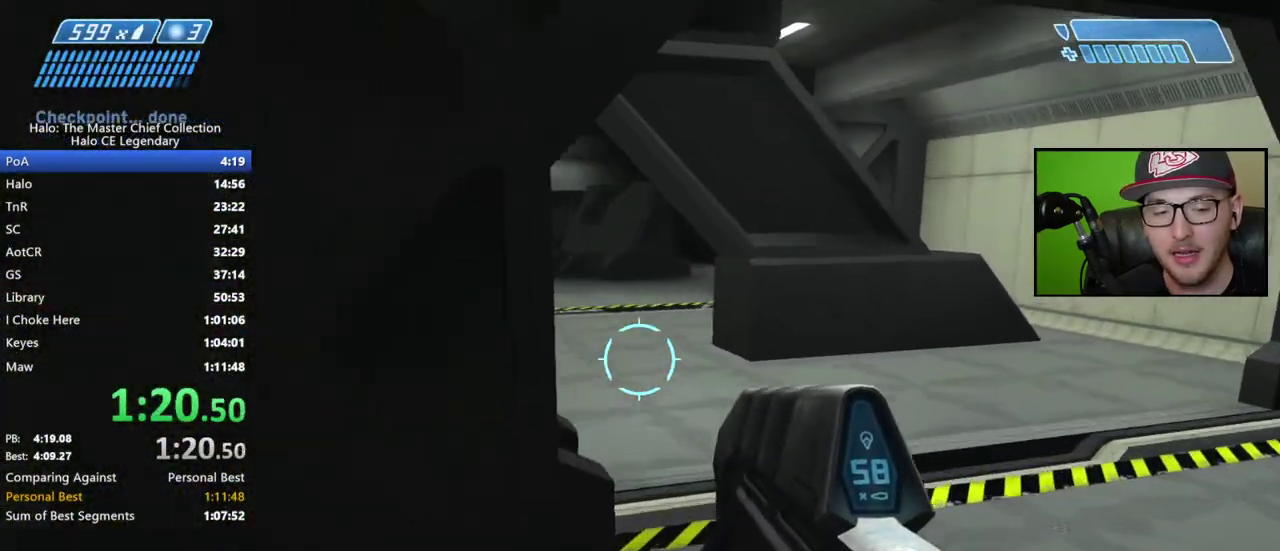
{"buttons": [], "right_stick": "left", "events": [[467, "right_stick", "left"]]}
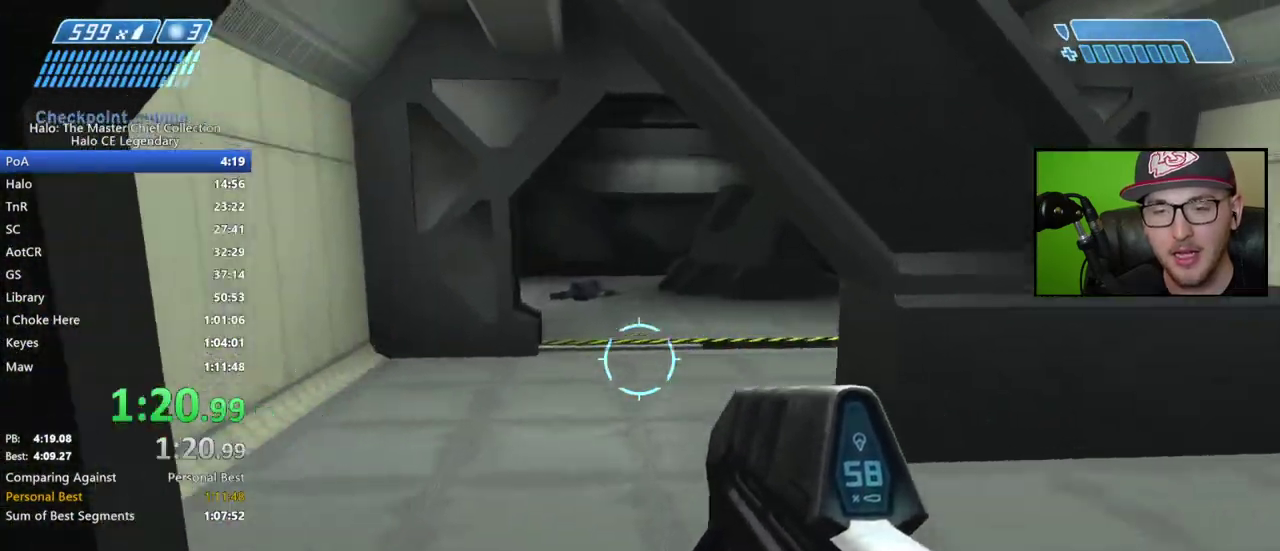
{"buttons": [], "right_stick": "center", "events": [[83, "right_stick", "center"]]}
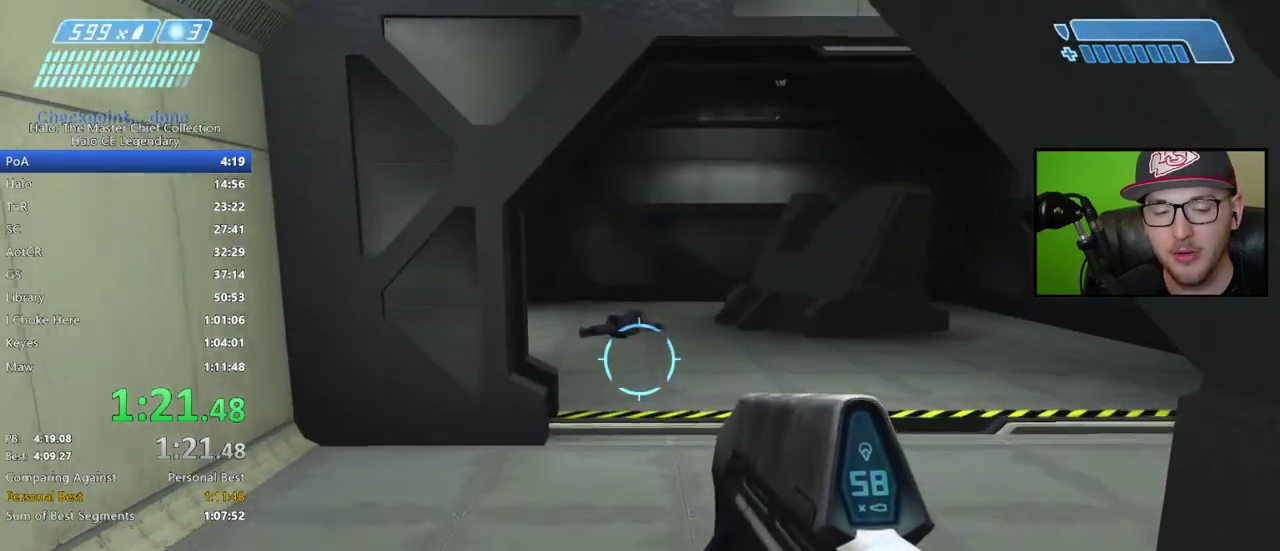
{"buttons": [], "right_stick": "center", "events": []}
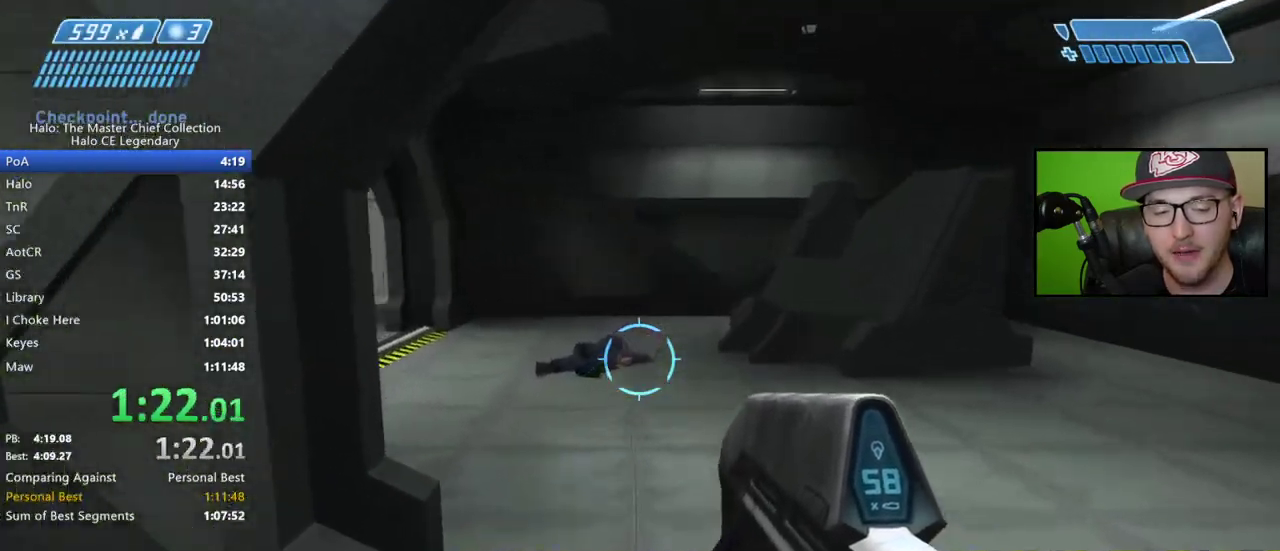
{"buttons": [], "right_stick": "left", "events": [[467, "right_stick", "left"]]}
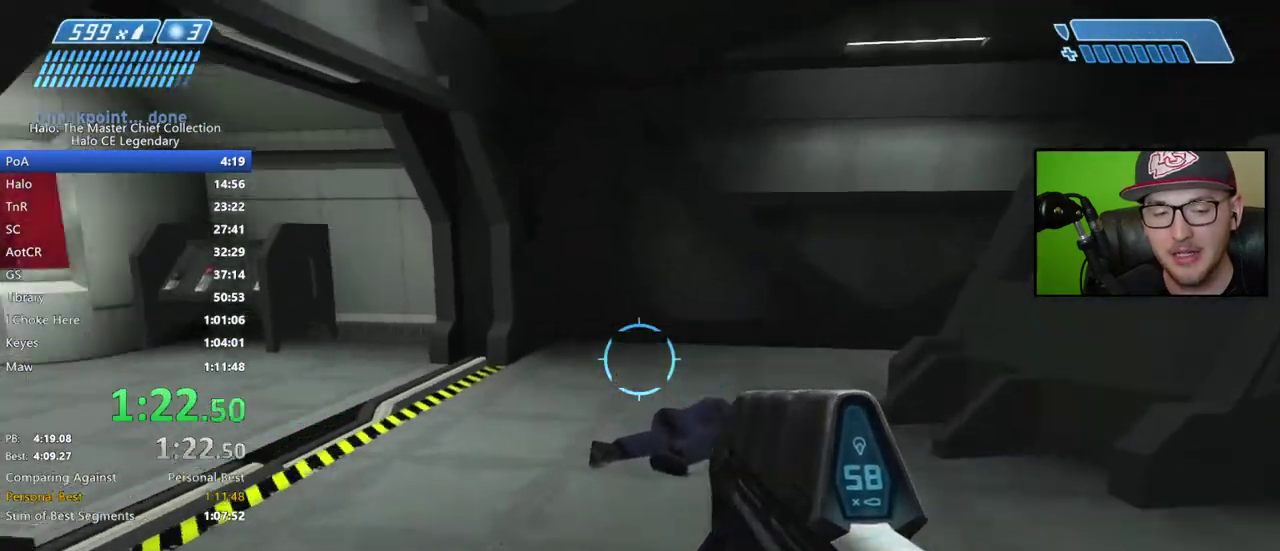
{"buttons": [], "right_stick": "left", "events": [[150, "right_stick", "center"], [483, "right_stick", "left"]]}
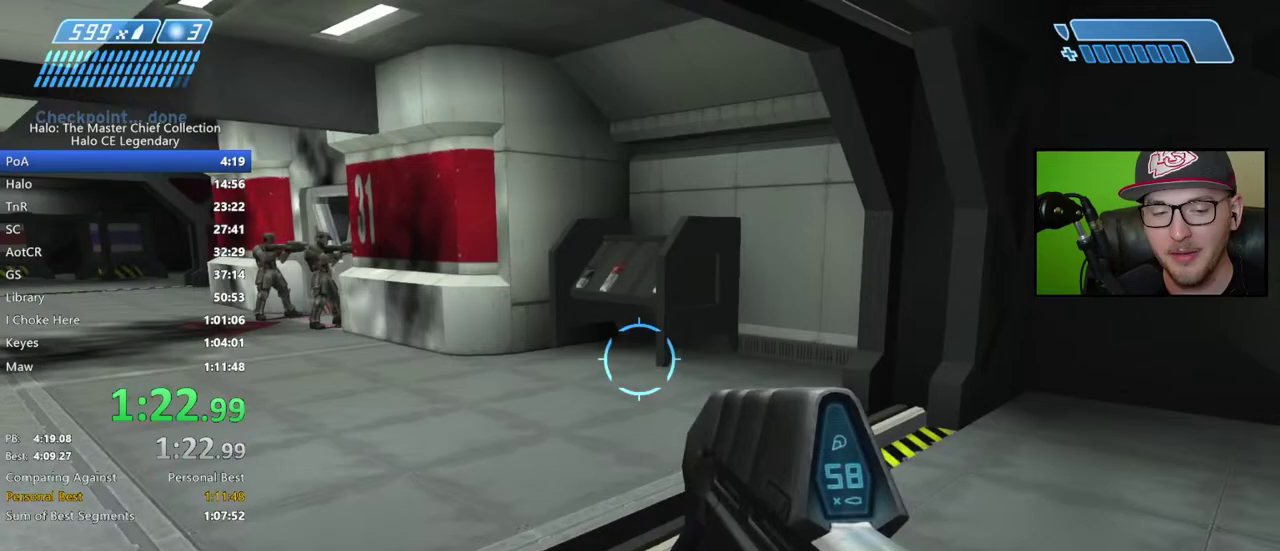
{"buttons": [], "right_stick": "up-left", "events": [[250, "right_stick", "center"], [417, "right_stick", "up-left"]]}
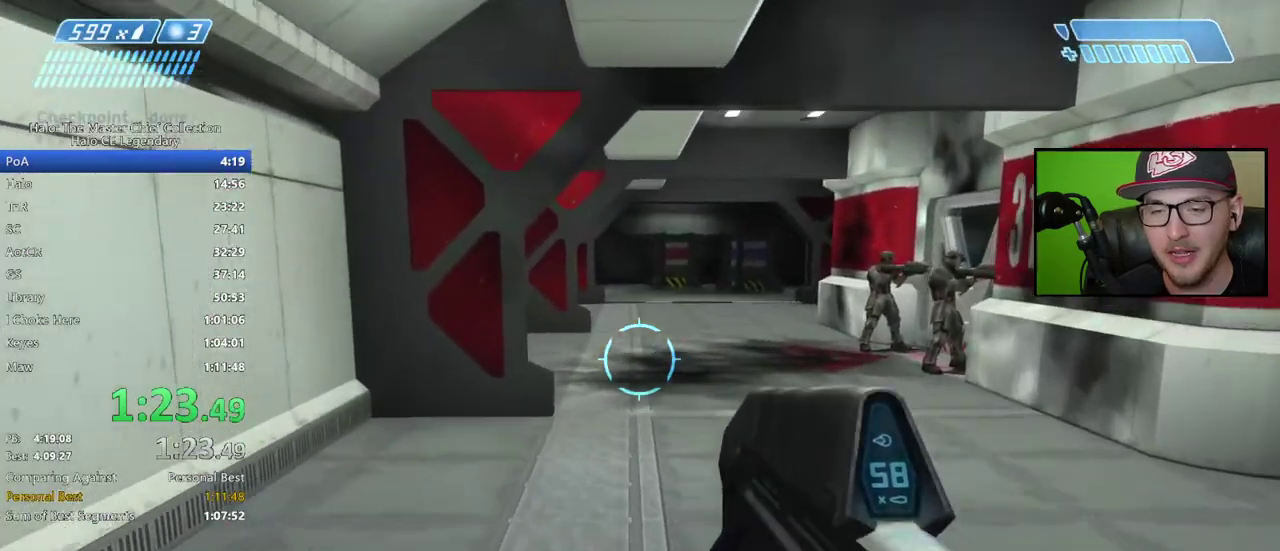
{"buttons": [], "right_stick": "center", "events": [[33, "right_stick", "center"]]}
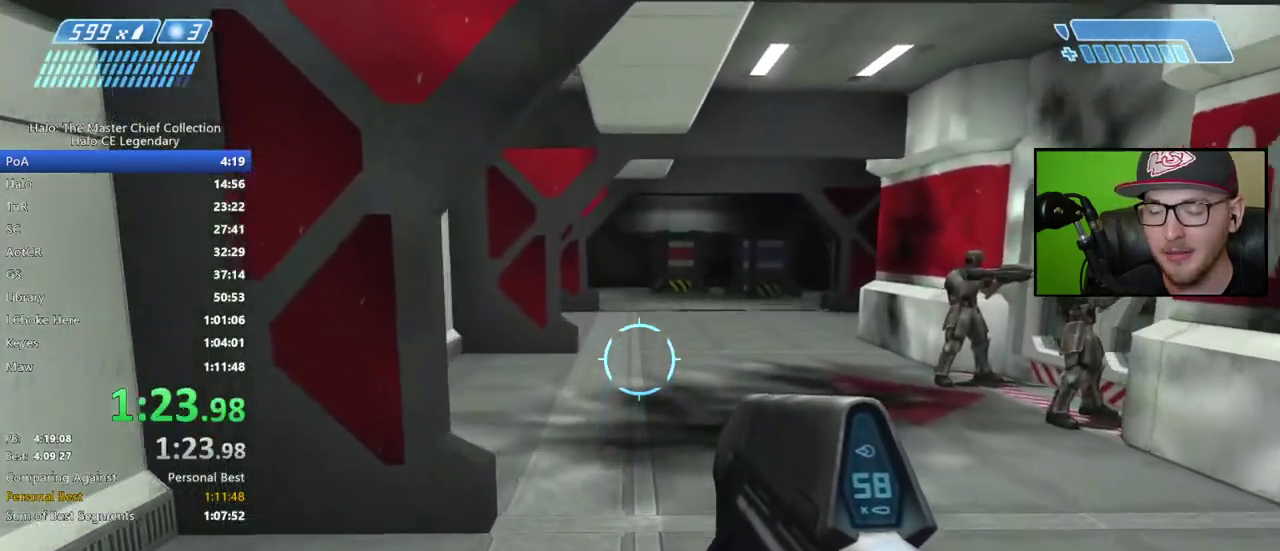
{"buttons": [], "right_stick": "center", "events": []}
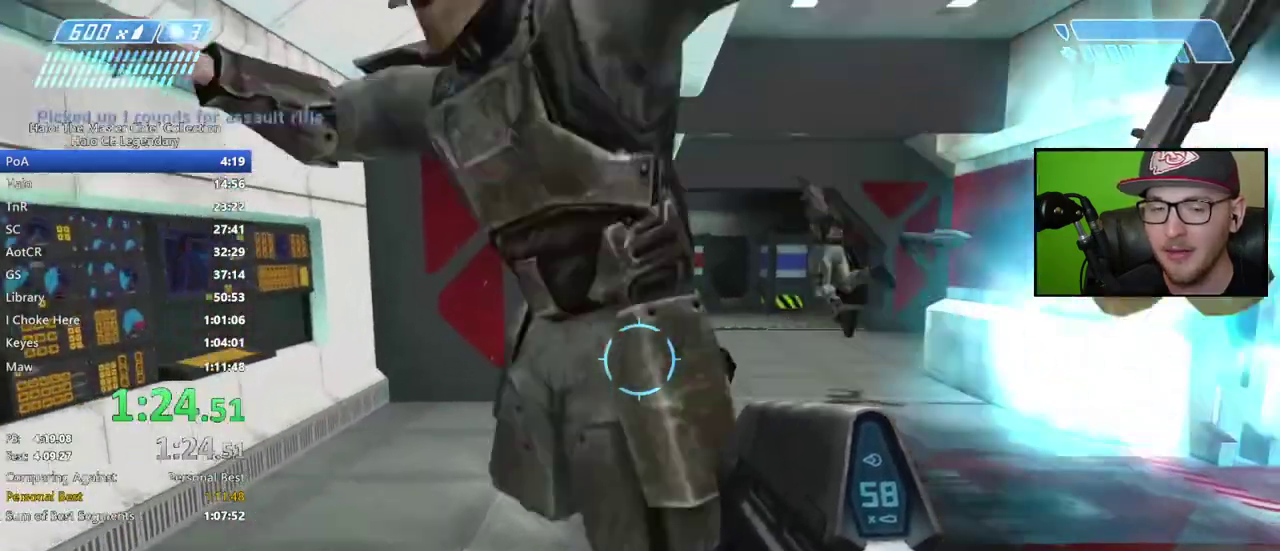
{"buttons": [], "right_stick": "center", "events": []}
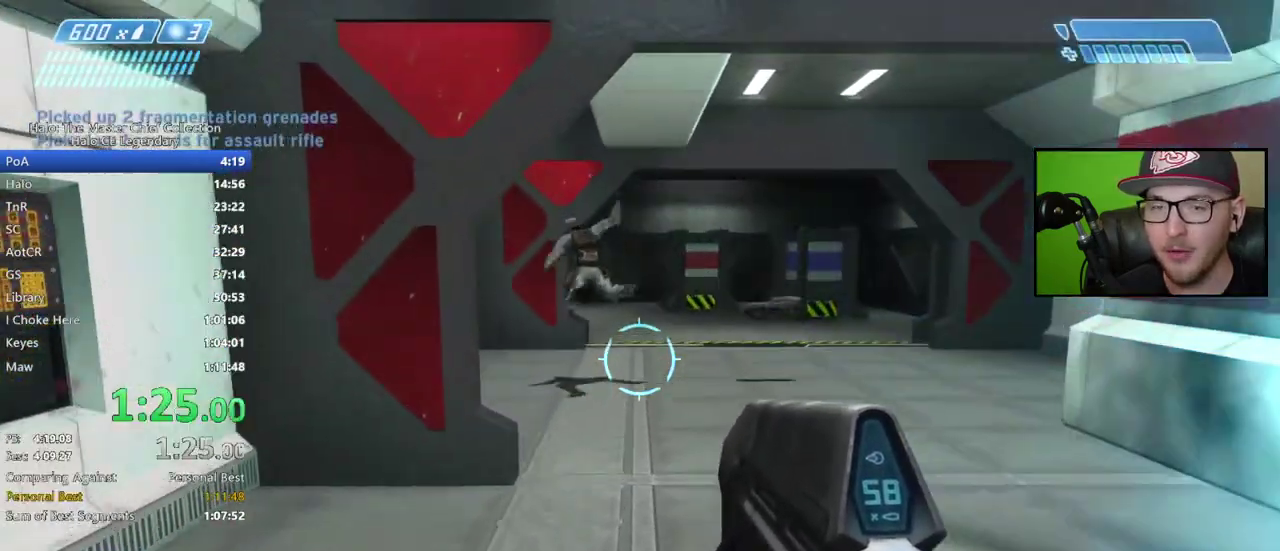
{"buttons": [], "right_stick": "center", "events": []}
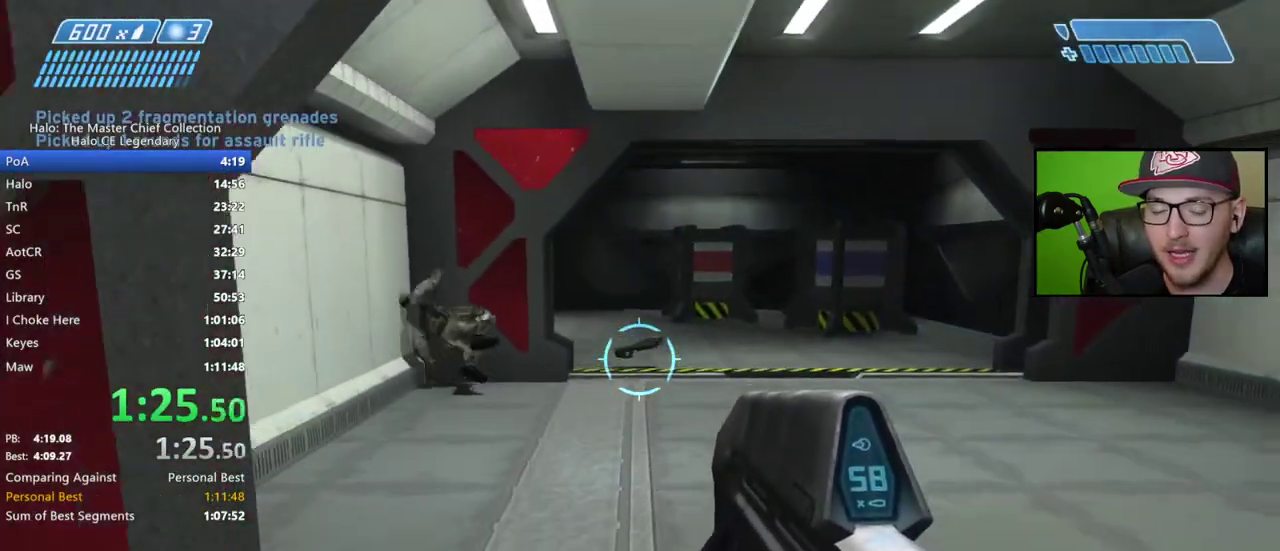
{"buttons": [], "right_stick": "center", "events": []}
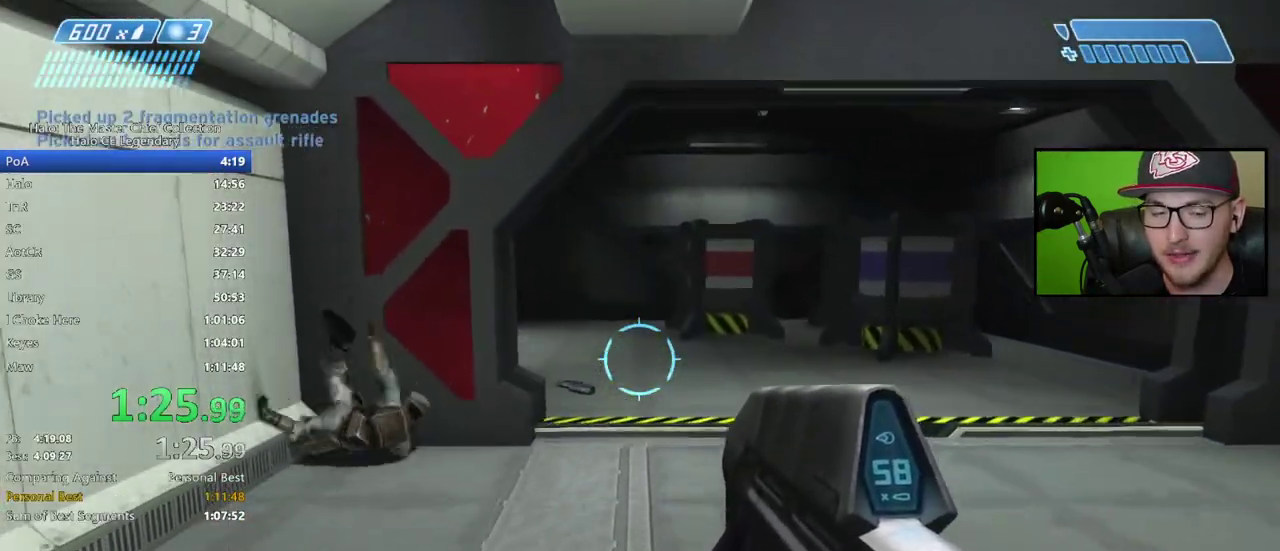
{"buttons": [], "right_stick": "center", "events": []}
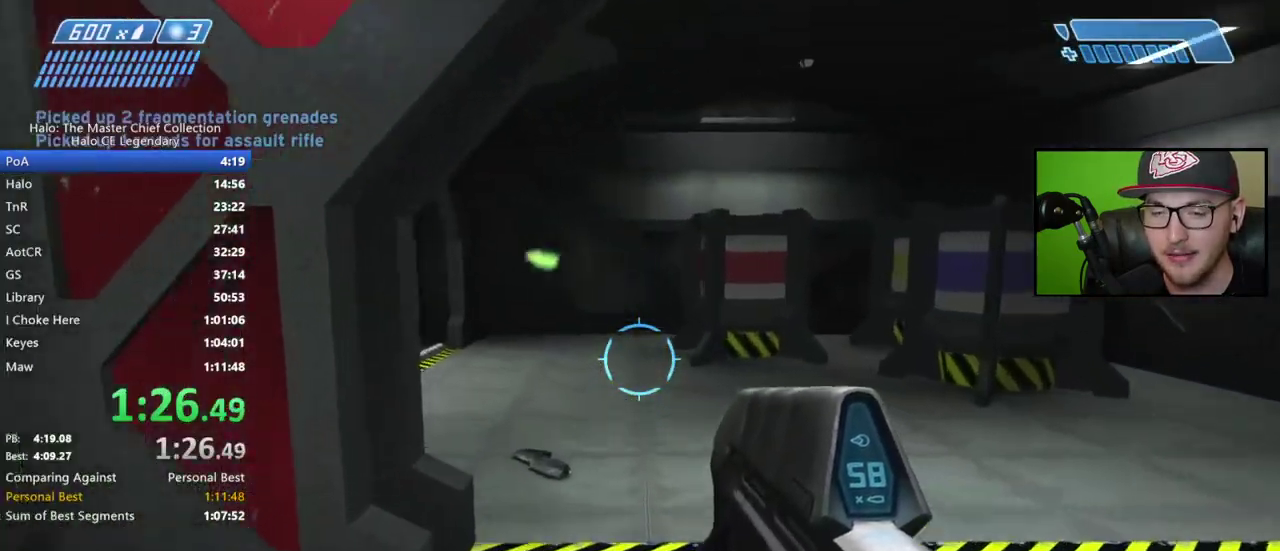
{"buttons": [], "right_stick": "center", "events": []}
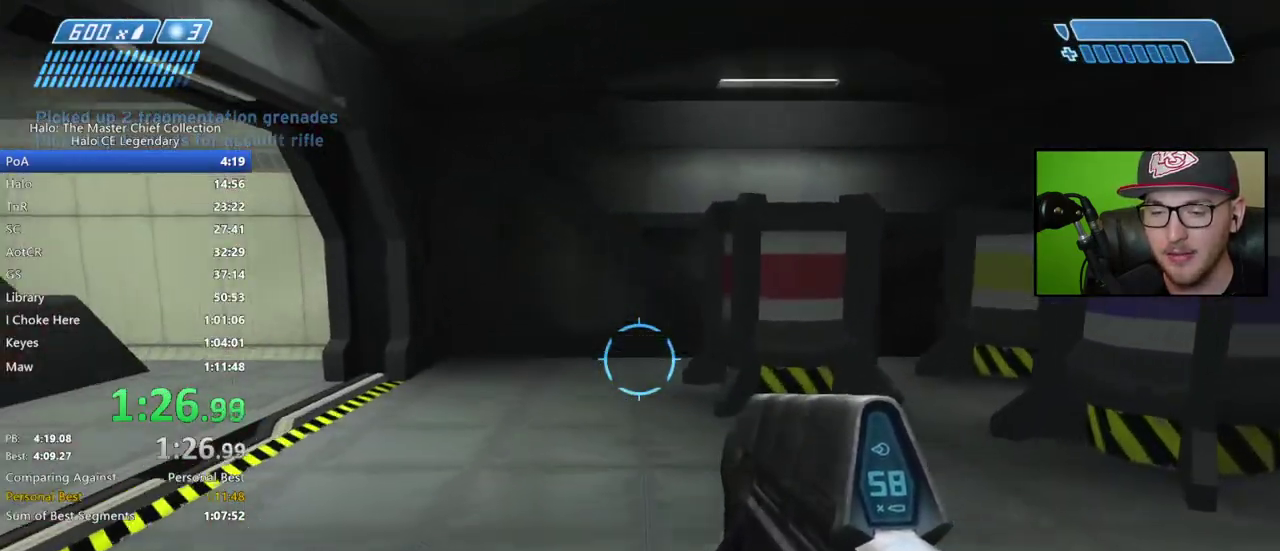
{"buttons": [], "right_stick": "center", "events": [[83, "right_stick", "left"], [250, "right_stick", "center"]]}
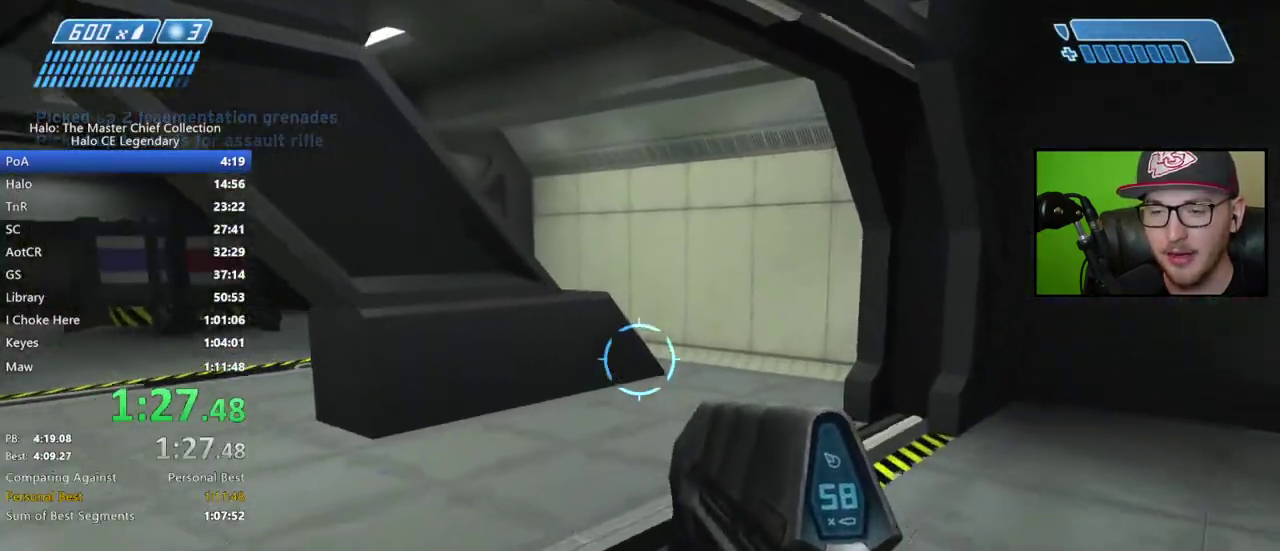
{"buttons": [], "right_stick": "center", "events": [[117, "right_stick", "left"], [317, "right_stick", "center"]]}
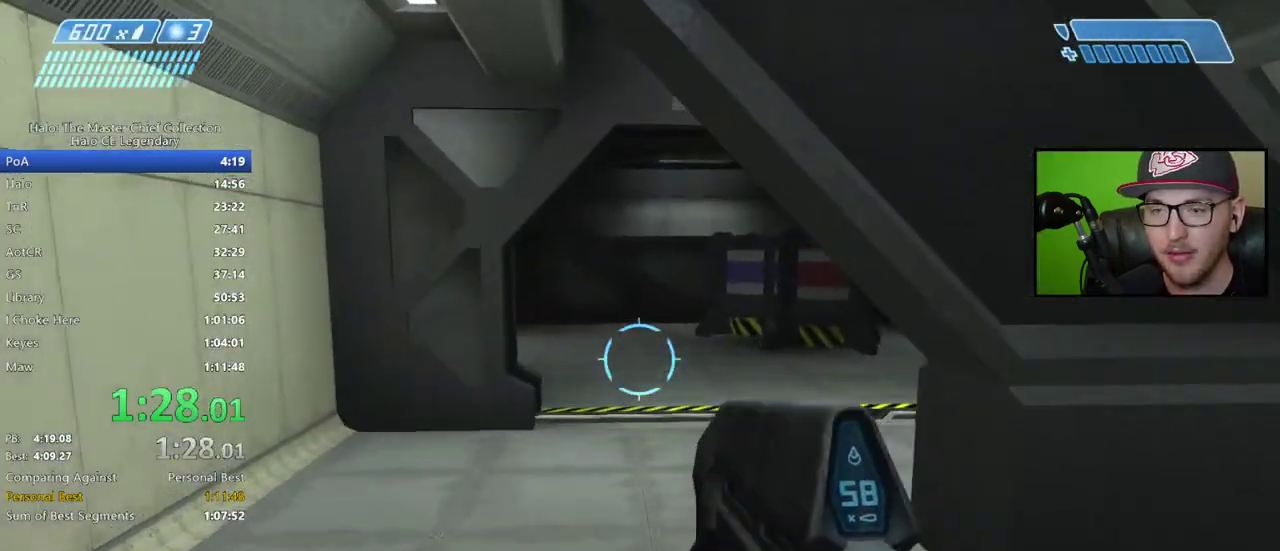
{"buttons": [], "right_stick": "center", "events": []}
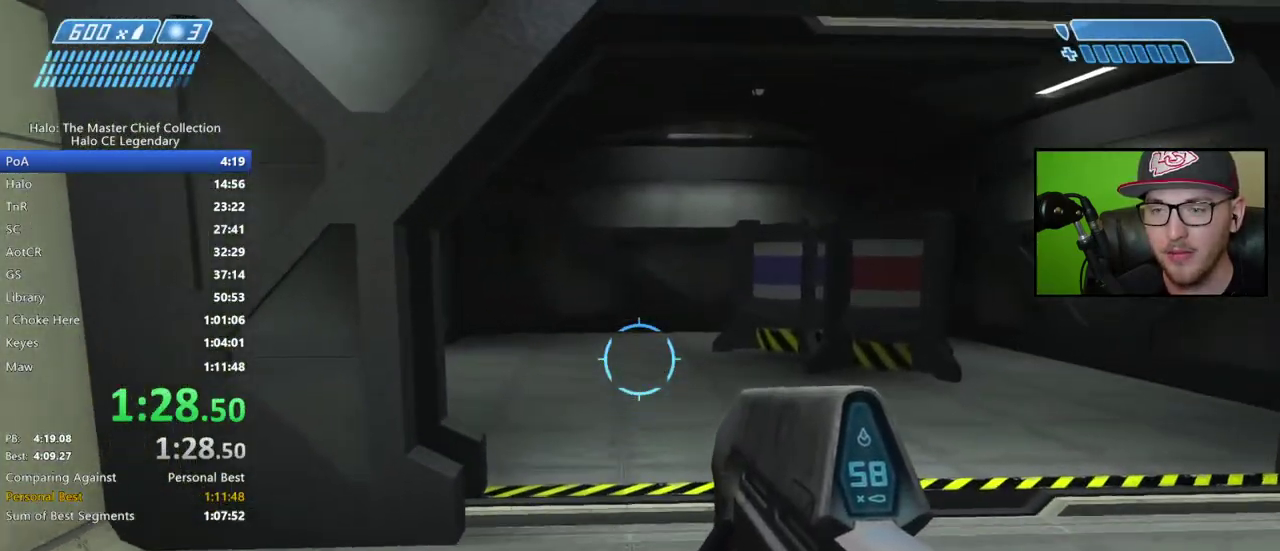
{"buttons": [], "right_stick": "center", "events": []}
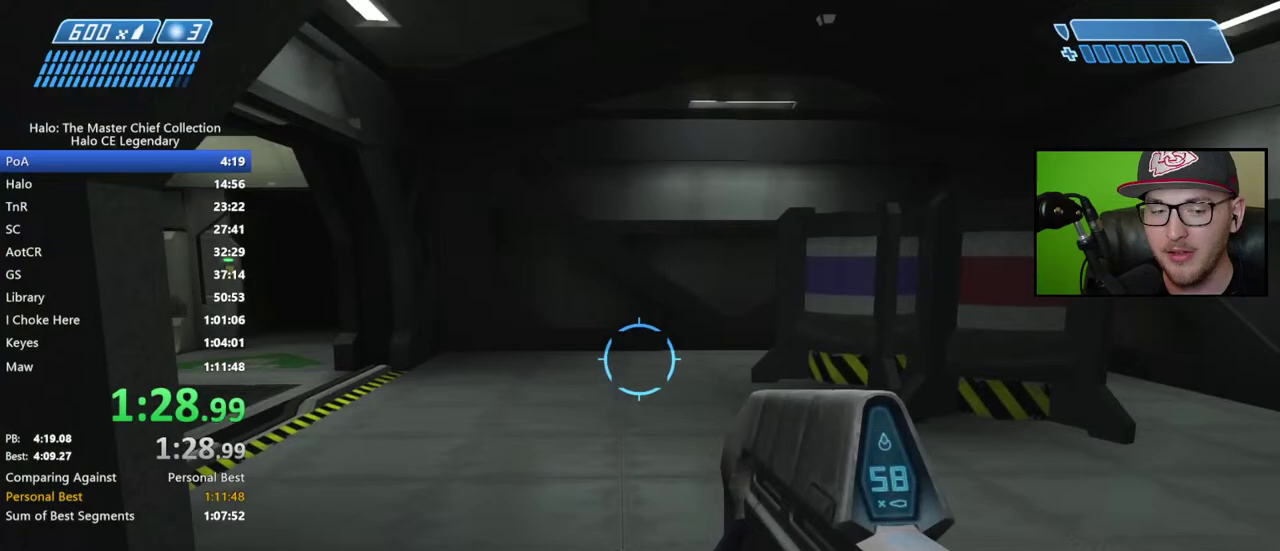
{"buttons": [], "right_stick": "center", "events": [[183, "right_stick", "left"], [333, "right_stick", "center"]]}
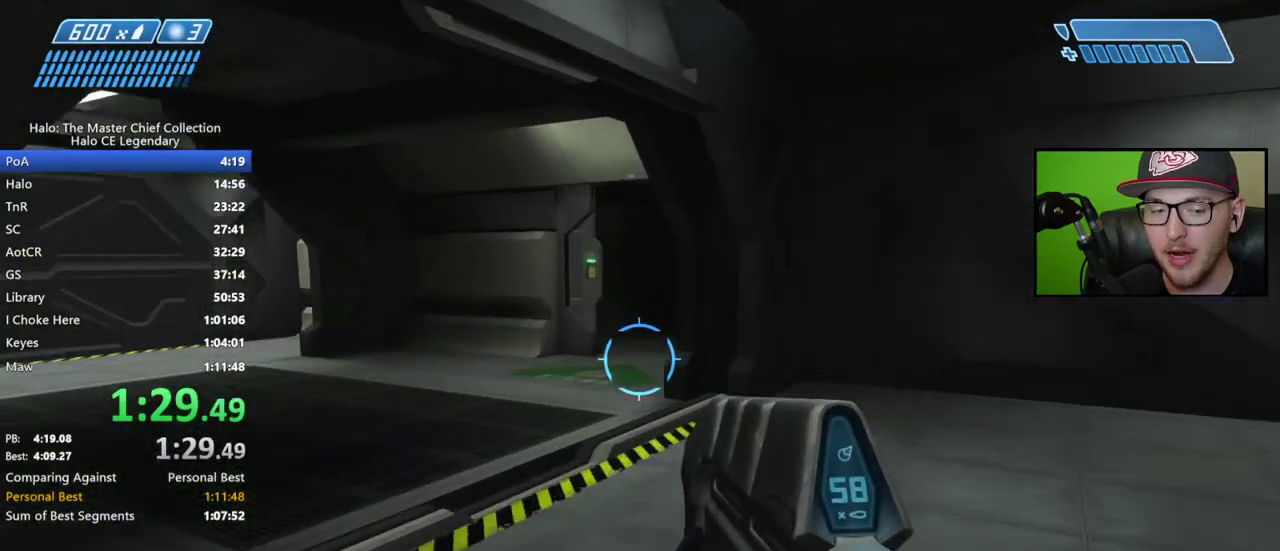
{"buttons": [], "right_stick": "center", "events": [[50, "right_stick", "up-left"], [217, "right_stick", "center"]]}
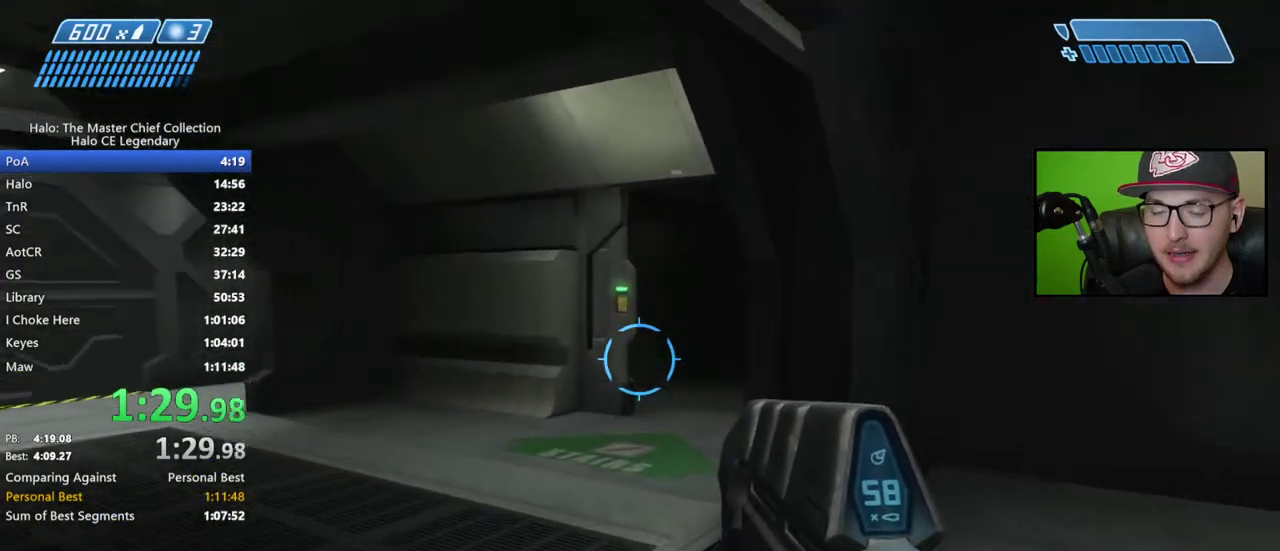
{"buttons": [], "right_stick": "center", "events": []}
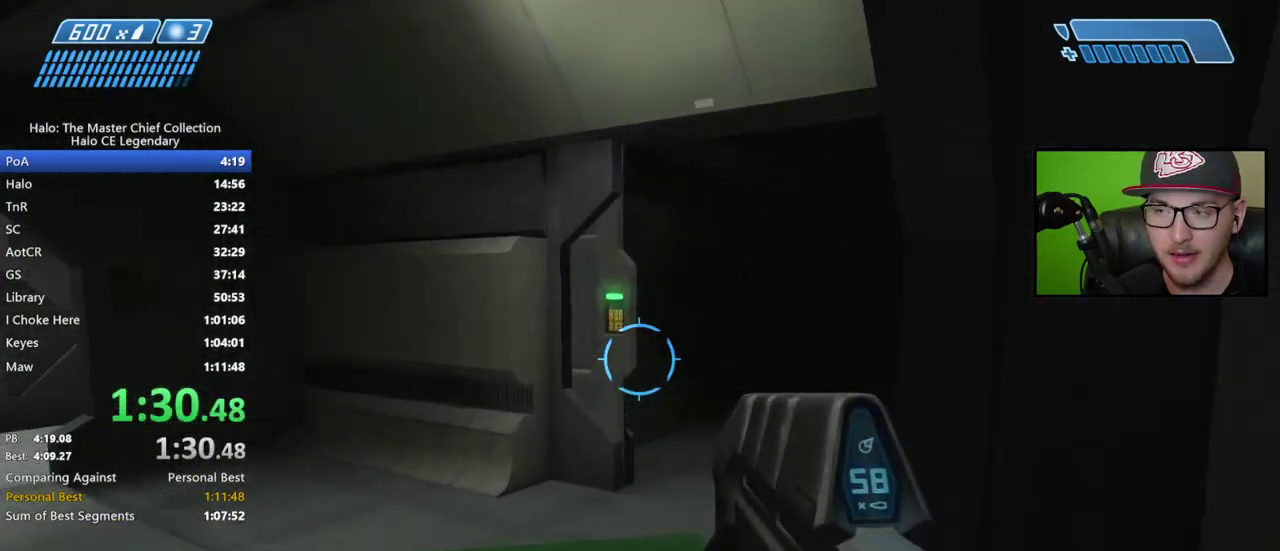
{"buttons": [], "right_stick": "right"}
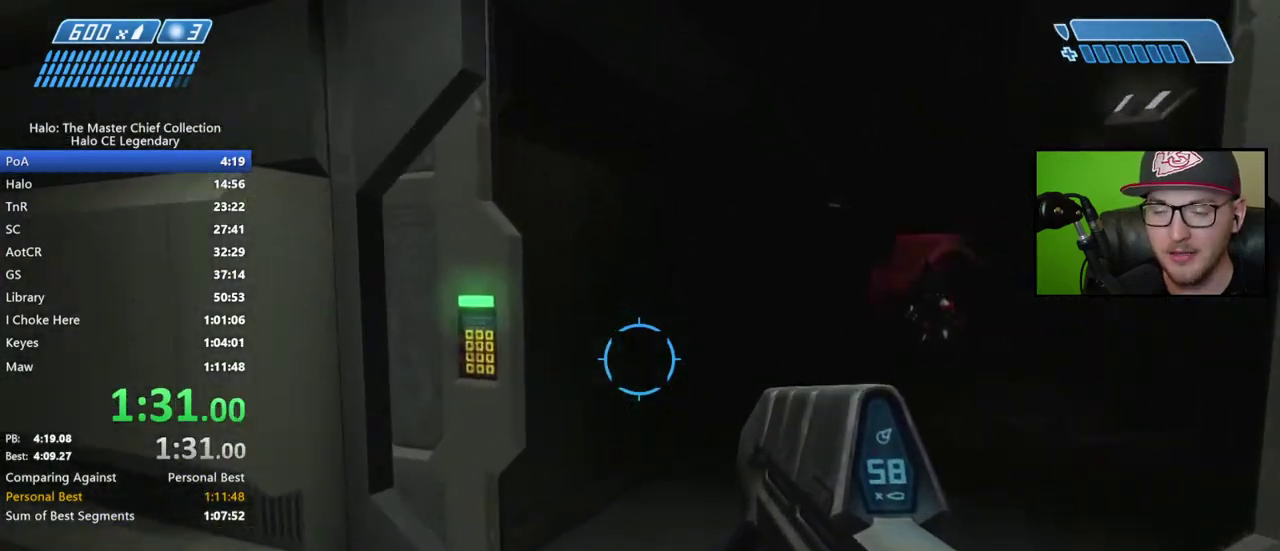
{"buttons": [], "right_stick": "center", "events": [[433, "right_stick", "center"]]}
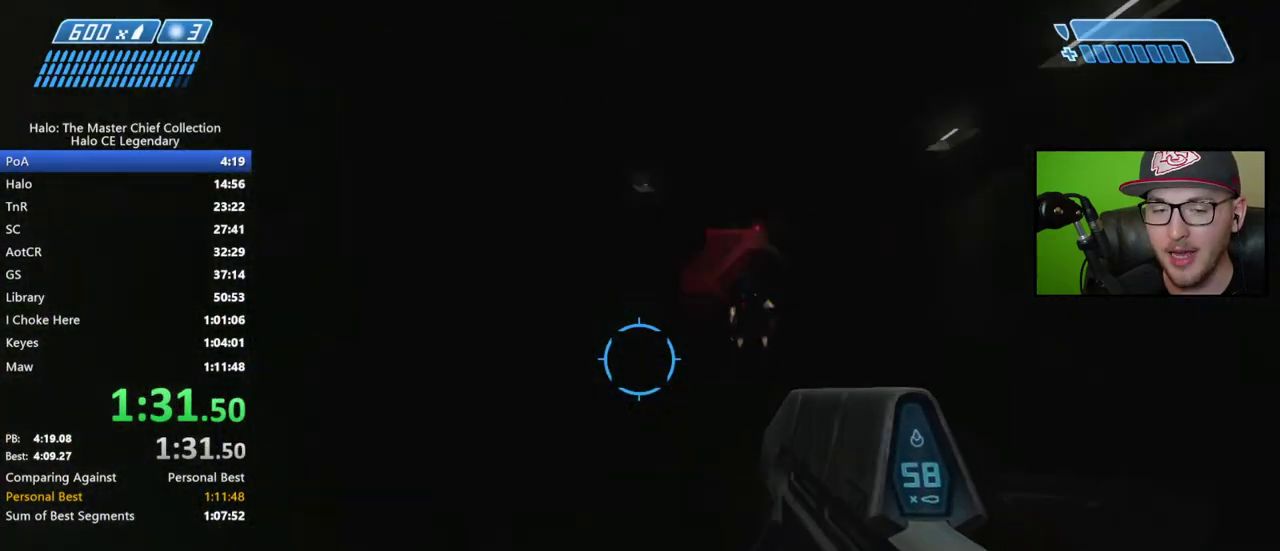
{"buttons": [], "right_stick": "right", "events": [[450, "right_stick", "right"]]}
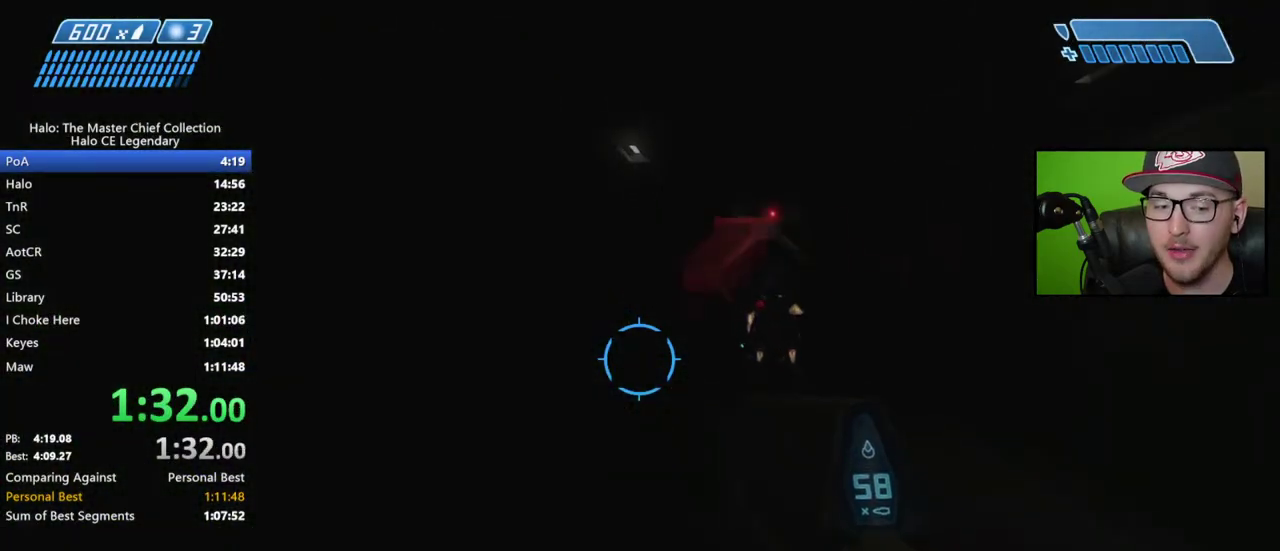
{"buttons": [], "right_stick": "right"}
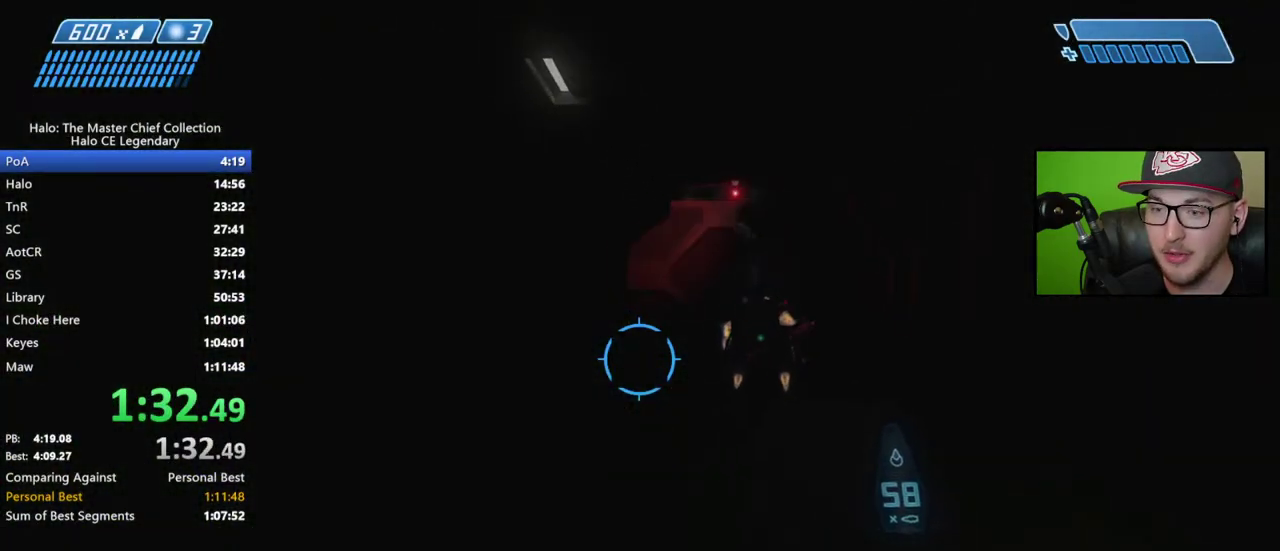
{"buttons": [], "right_stick": "up-right", "events": [[433, "right_stick", "up-right"]]}
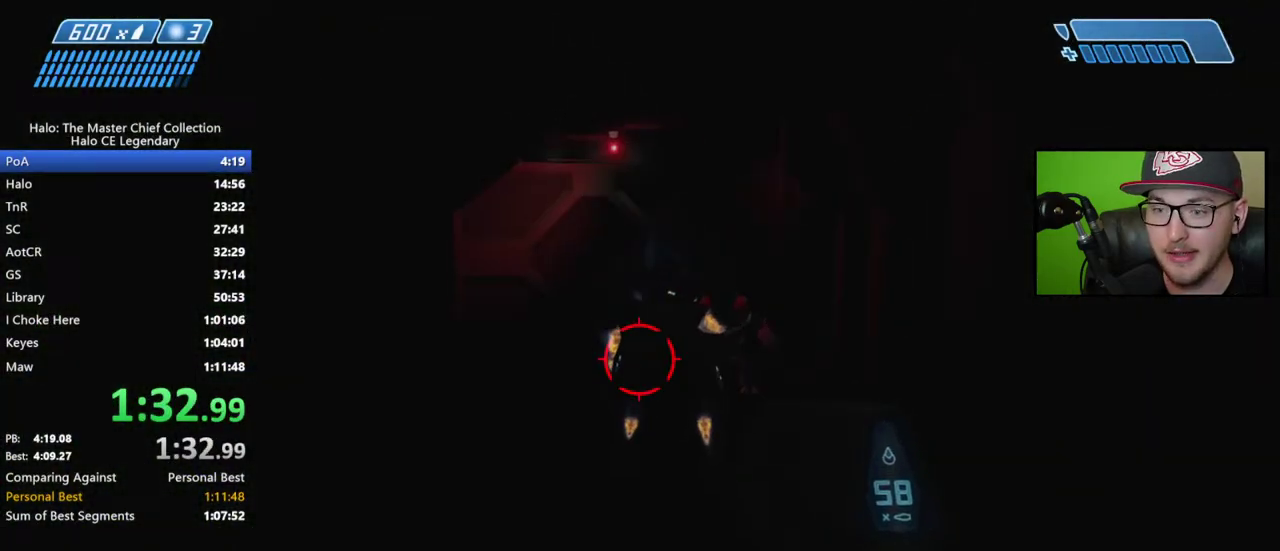
{"buttons": [], "right_stick": "right", "events": [[333, "right_stick", "center"], [417, "right_stick", "right"]]}
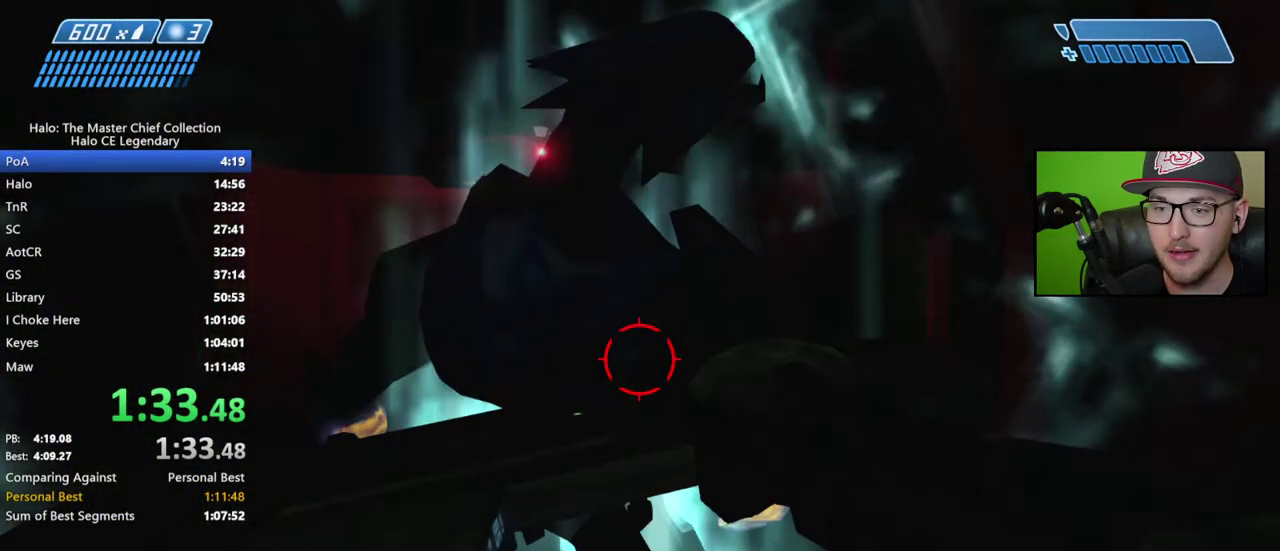
{"buttons": [], "right_stick": "down-right", "events": [[33, "right_stick", "down-right"]]}